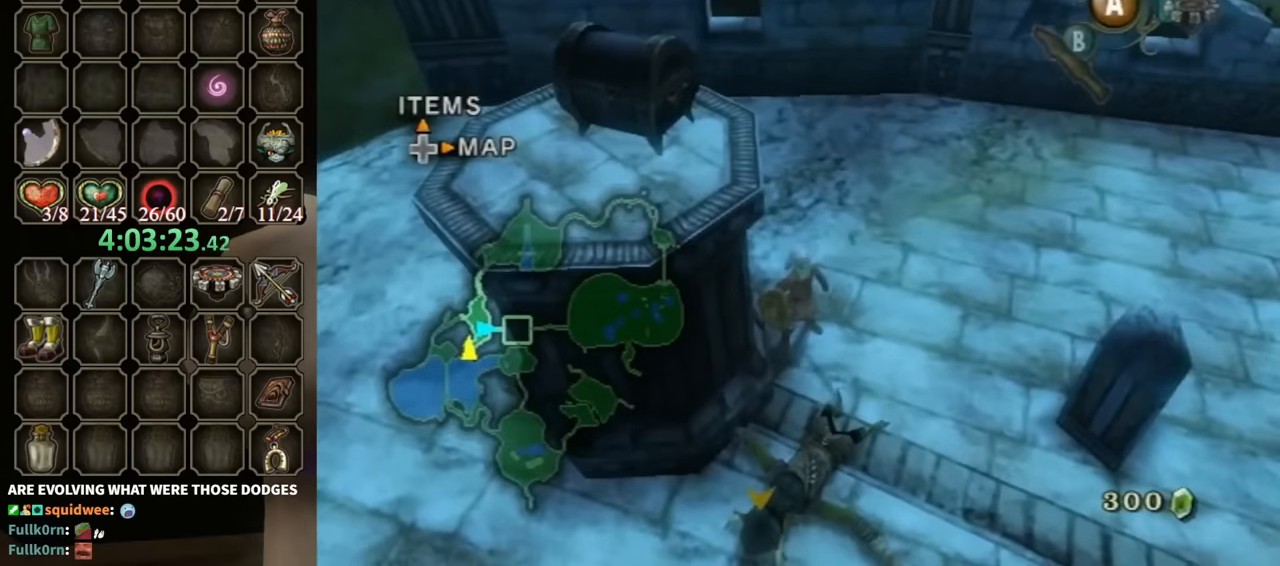
Gameplay with a controller (Nintendo layout); each line is a JSON object with the inputs held at the frame after it. "events" lists button and stick changes between this image and that frame as [ms after this image, input, new state], when the widget could be followed in between. Not read: L3 R3.
{"buttons": [], "left_stick": "down-left", "right_stick": "center", "events": [[67, "left_stick", "down-right"], [400, "left_stick", "down-left"]]}
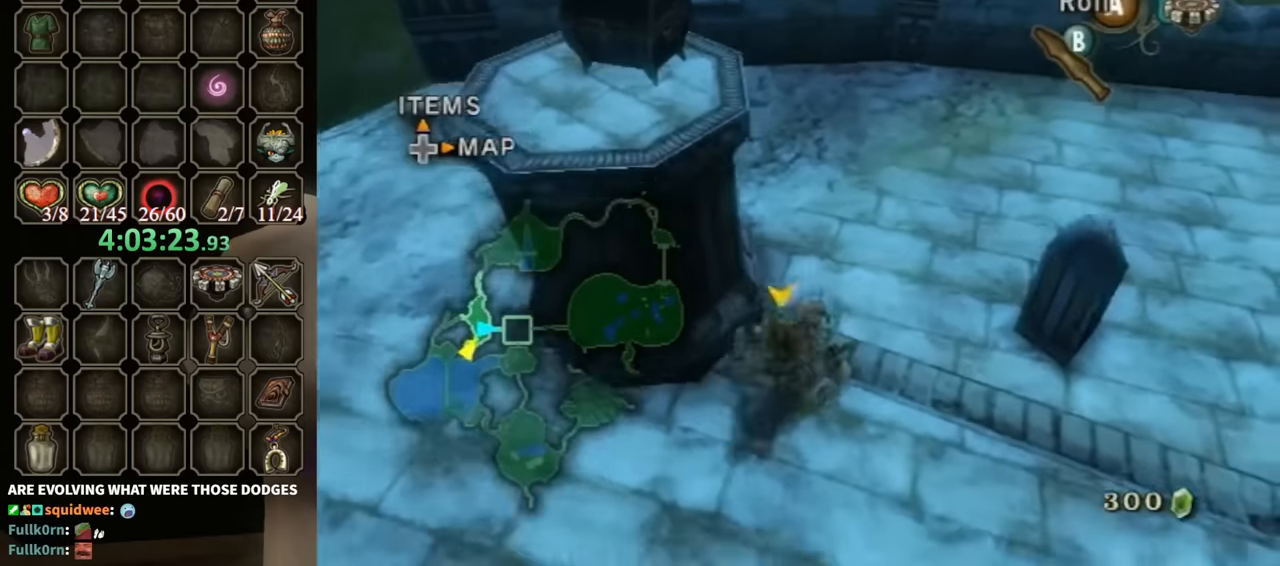
{"buttons": [], "left_stick": "up-right", "right_stick": "center", "events": [[233, "right_stick", "left"], [333, "left_stick", "down-right"], [367, "right_stick", "center"], [400, "left_stick", "up-right"]]}
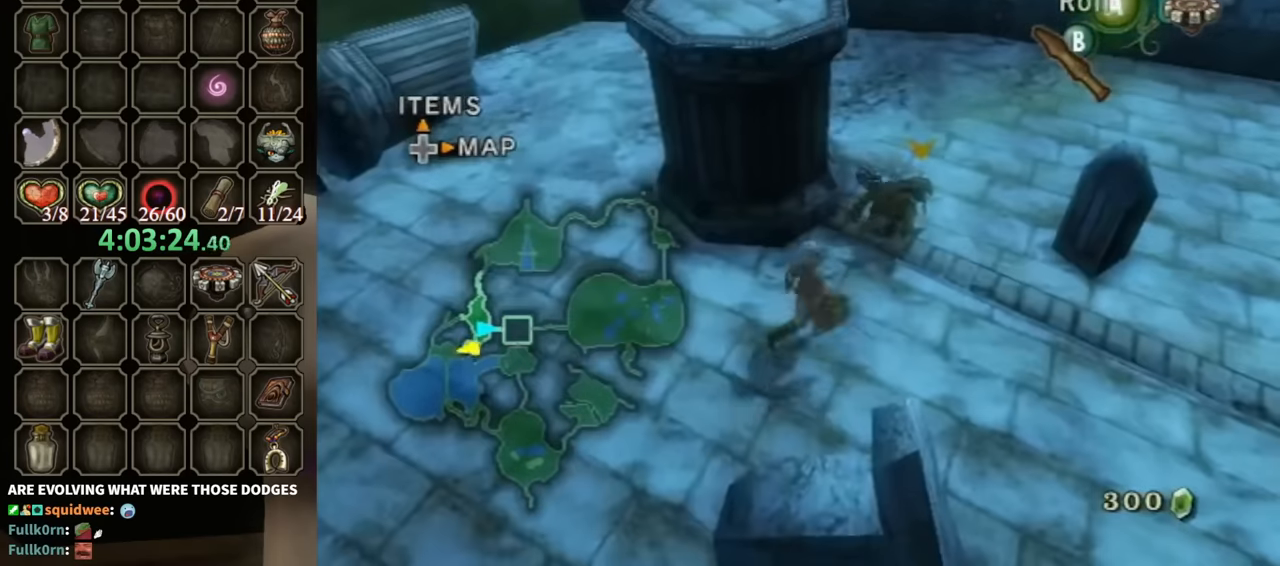
{"buttons": [], "left_stick": "up-right", "right_stick": "right", "events": [[167, "left_stick", "right"], [400, "right_stick", "right"], [433, "left_stick", "up-right"]]}
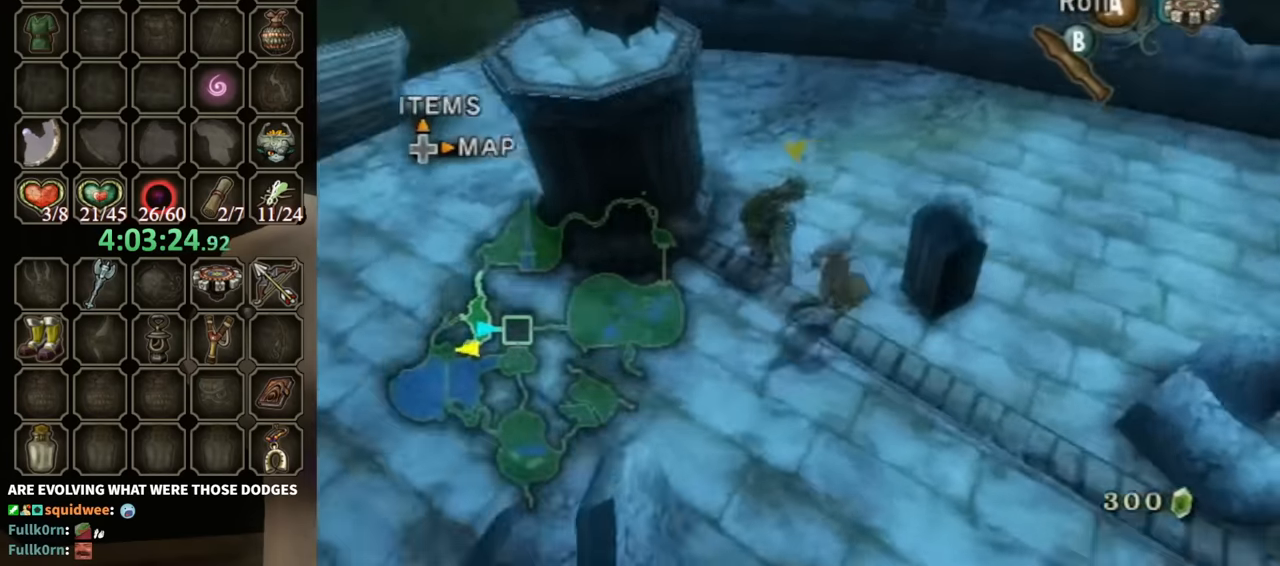
{"buttons": ["L1"], "left_stick": "down-left", "right_stick": "center", "events": [[67, "left_stick", "up"], [233, "L1", "down"], [233, "right_stick", "center"], [267, "left_stick", "left"], [367, "left_stick", "down"], [433, "left_stick", "up"], [500, "left_stick", "down-left"]]}
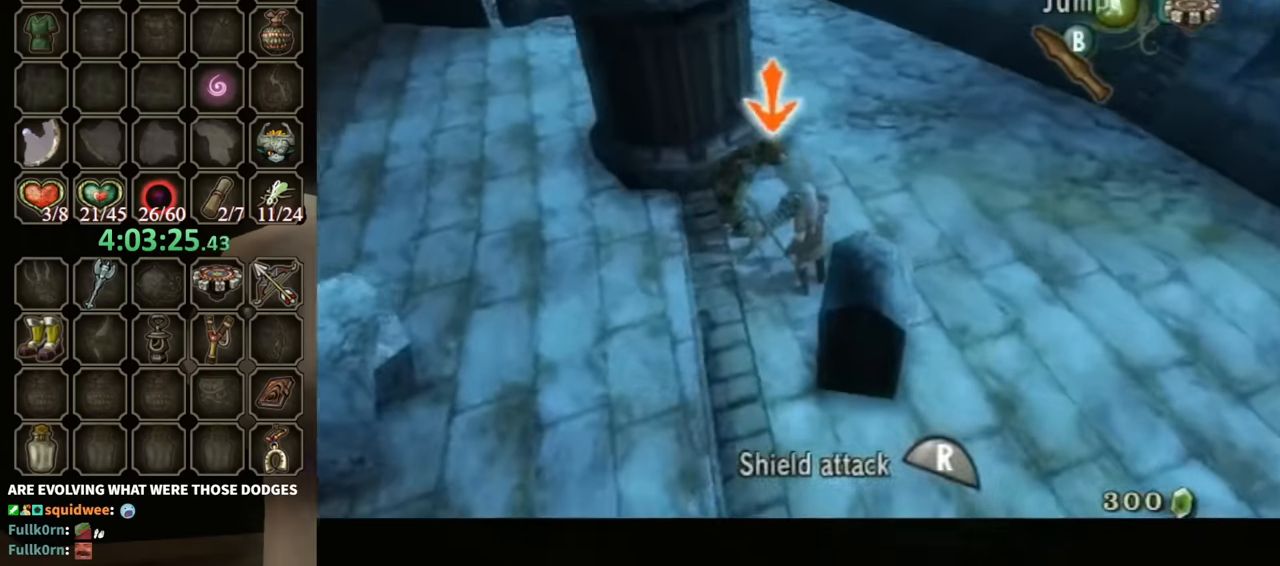
{"buttons": [], "left_stick": "center", "right_stick": "center", "events": [[133, "B", "down"], [133, "left_stick", "center"], [167, "B", "up"], [233, "B", "down"], [233, "L1", "up"], [300, "B", "up"]]}
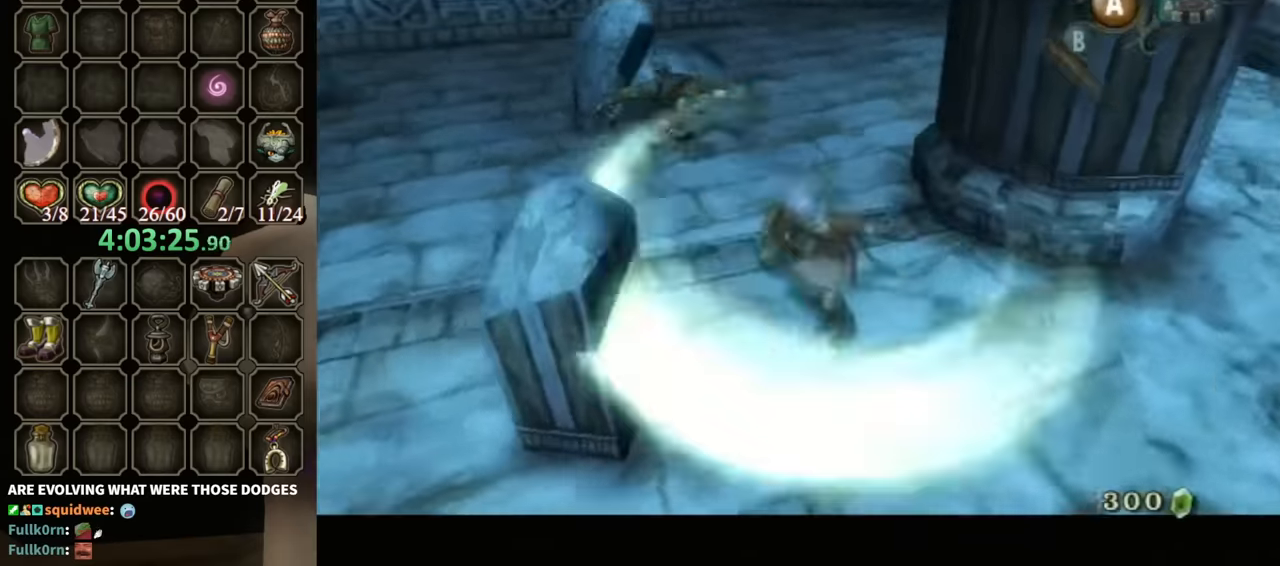
{"buttons": [], "left_stick": "left", "right_stick": "center", "events": [[300, "left_stick", "up-right"], [400, "left_stick", "left"]]}
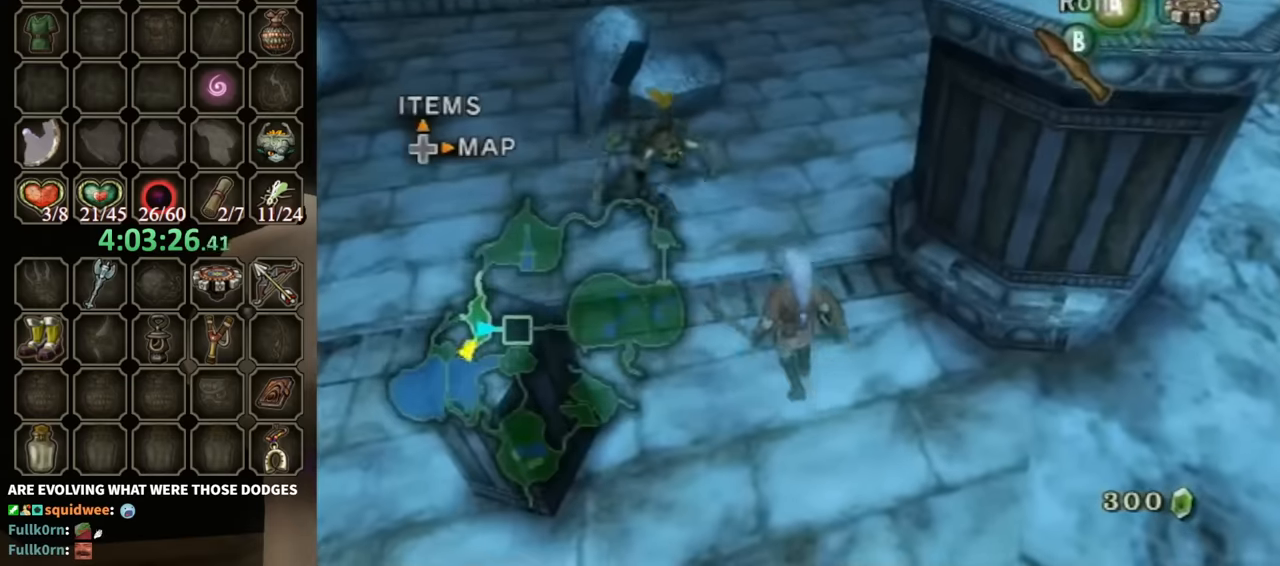
{"buttons": [], "left_stick": "up-left", "right_stick": "left", "events": [[400, "left_stick", "up-left"], [434, "right_stick", "left"]]}
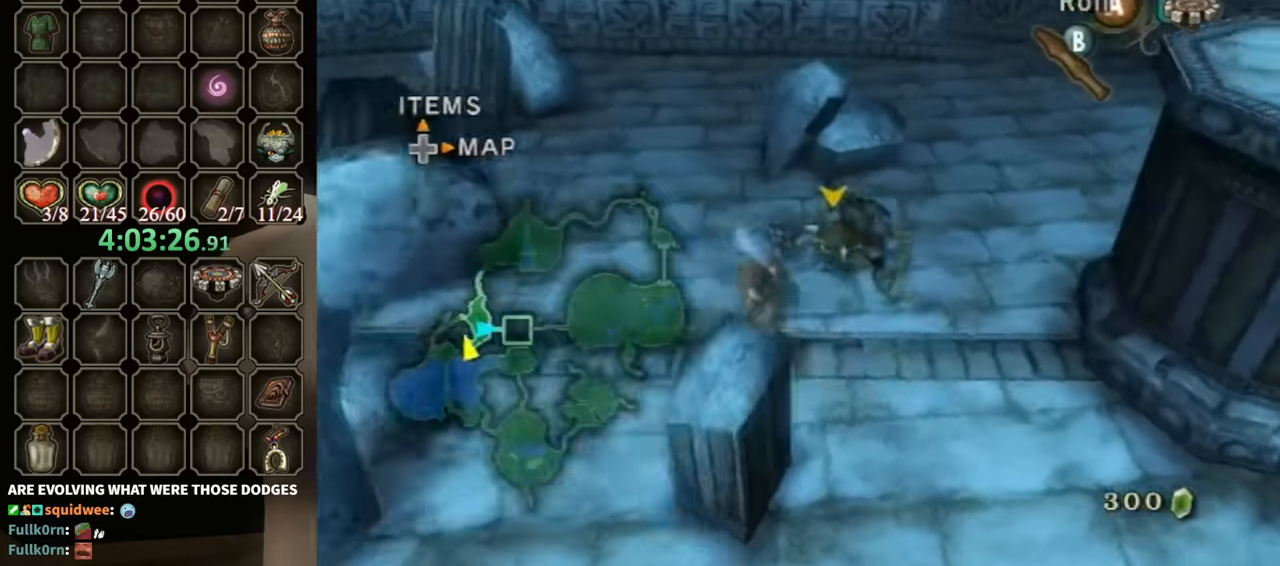
{"buttons": ["L1"], "left_stick": "down-right", "right_stick": "center", "events": [[67, "left_stick", "up-right"], [134, "L1", "down"], [134, "right_stick", "center"], [200, "left_stick", "left"], [367, "left_stick", "up"], [434, "B", "down"], [434, "left_stick", "down-left"], [500, "B", "up"], [500, "left_stick", "down-right"]]}
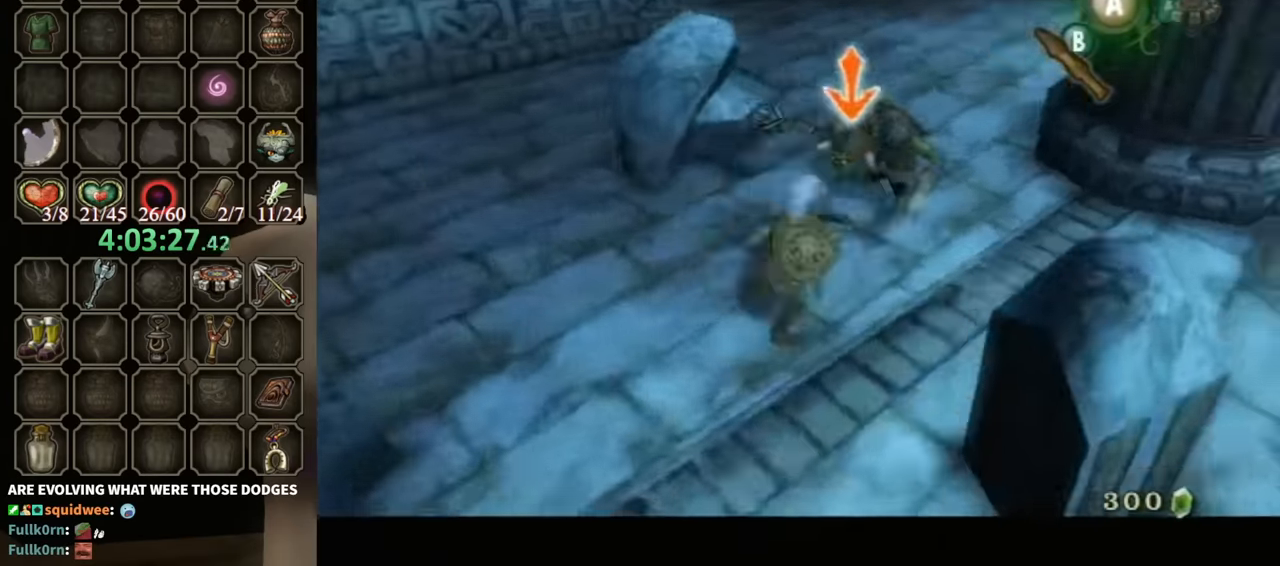
{"buttons": [], "left_stick": "center", "right_stick": "center", "events": [[34, "B", "down"], [67, "left_stick", "up-right"], [100, "B", "up"], [134, "L1", "up"], [134, "left_stick", "center"]]}
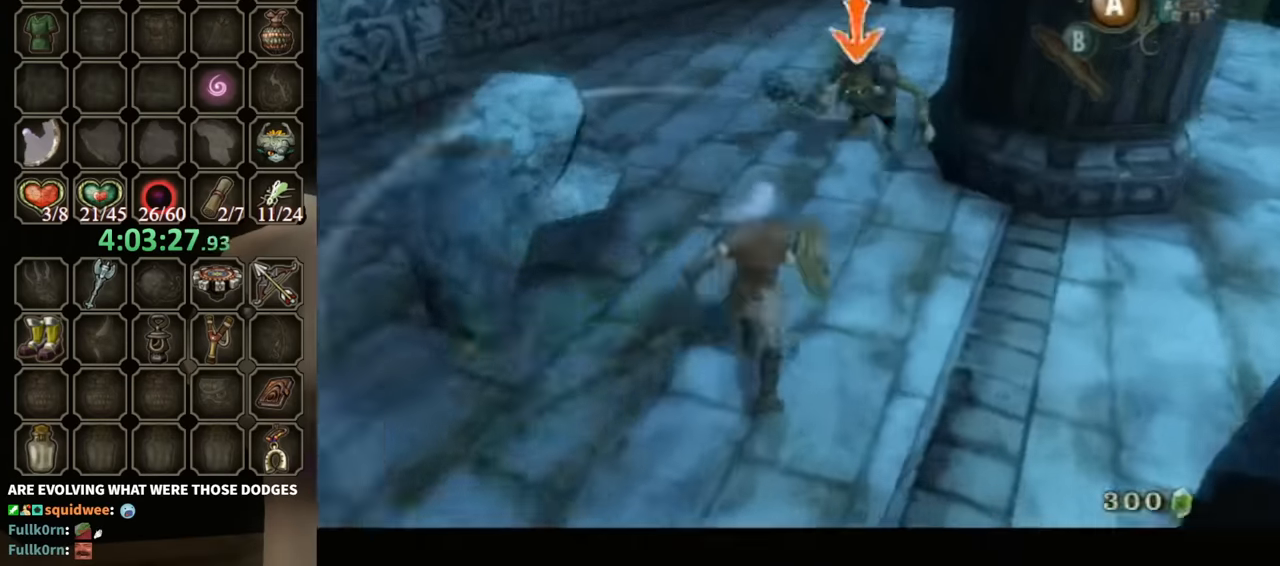
{"buttons": [], "left_stick": "up-left", "right_stick": "center", "events": [[67, "left_stick", "up-left"], [234, "left_stick", "center"], [367, "left_stick", "up"], [434, "left_stick", "up-left"]]}
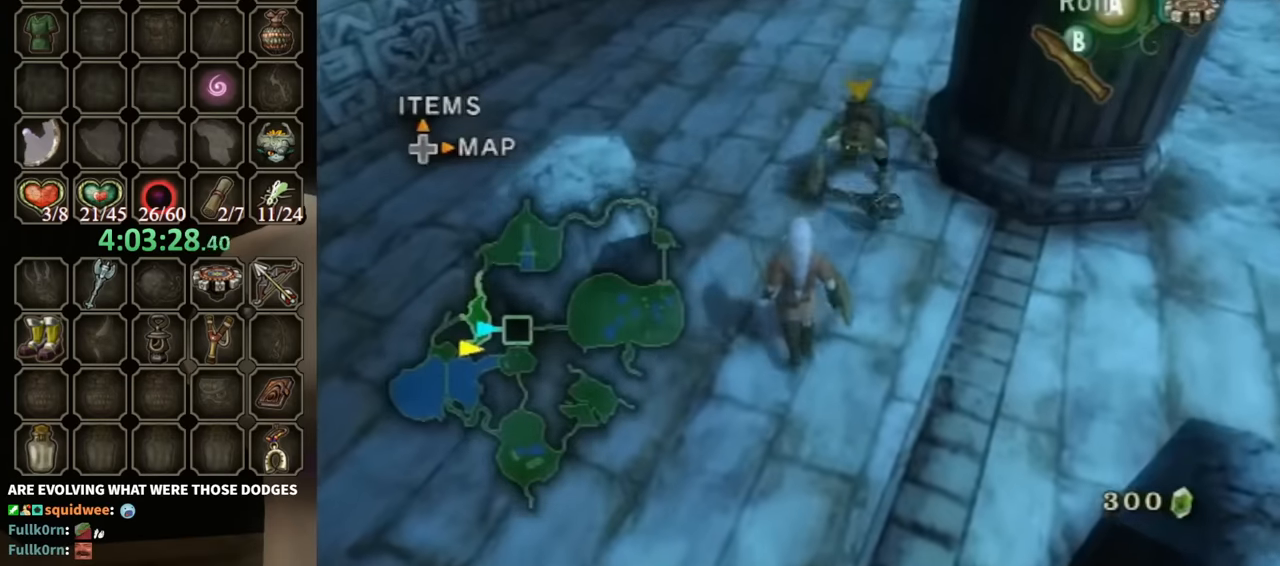
{"buttons": ["L1"], "left_stick": "down-right", "right_stick": "center", "events": [[334, "L1", "down"], [434, "left_stick", "down-left"], [500, "left_stick", "down-right"]]}
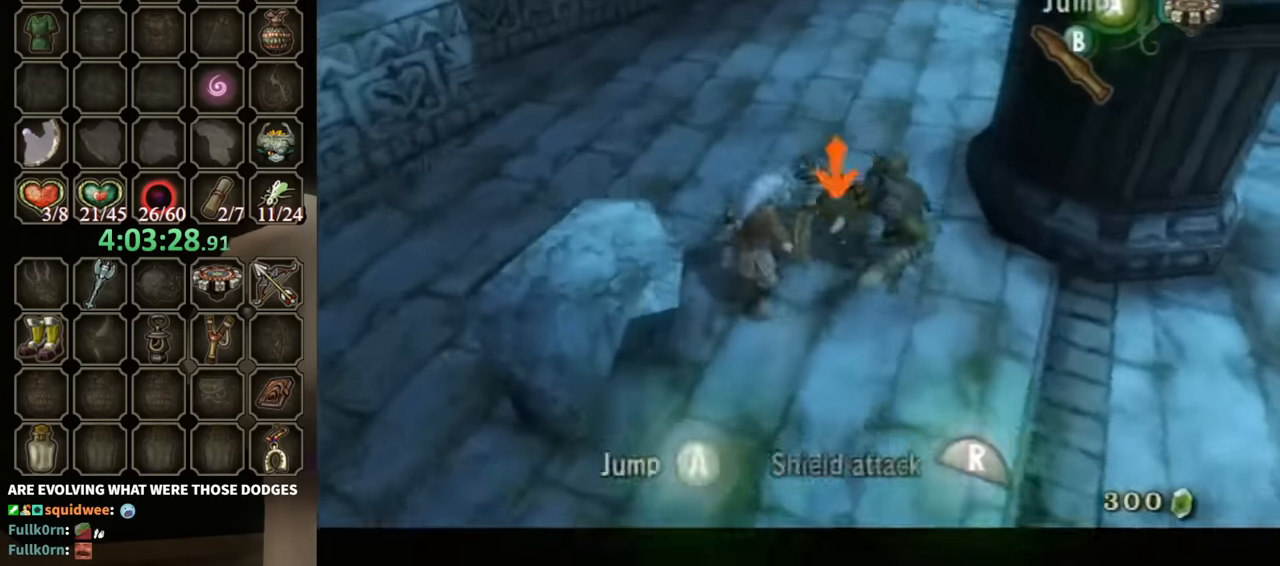
{"buttons": ["L1"], "left_stick": "right", "right_stick": "center", "events": [[34, "left_stick", "up-right"], [134, "left_stick", "left"], [234, "left_stick", "down"], [300, "left_stick", "right"]]}
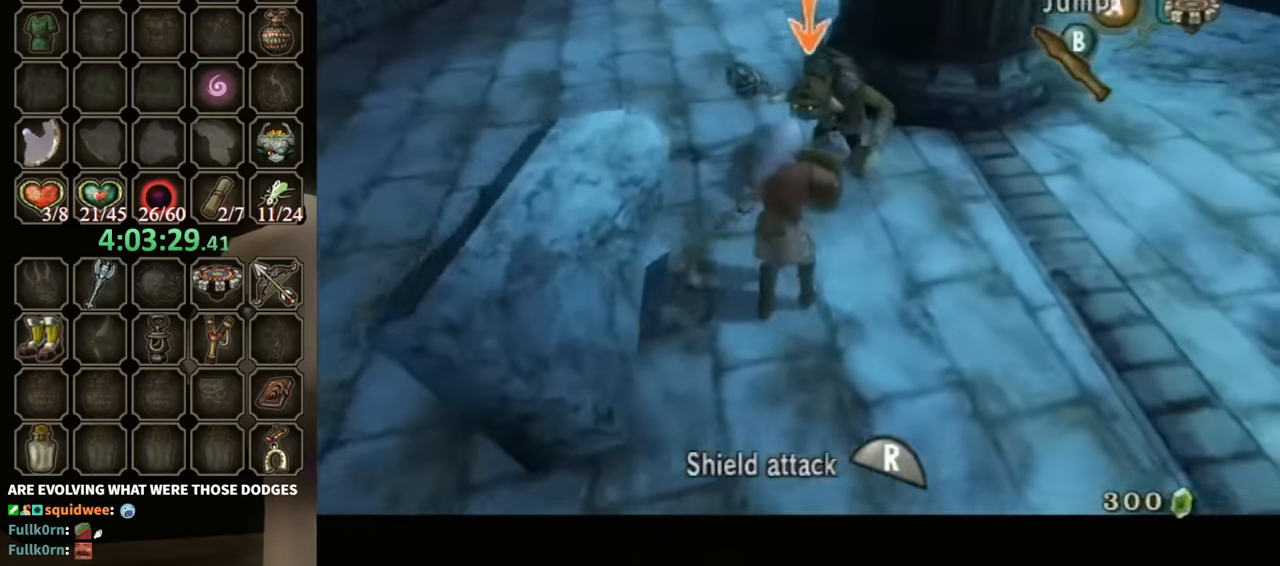
{"buttons": ["L1"], "left_stick": "down-left", "right_stick": "center", "events": [[34, "left_stick", "up"], [134, "left_stick", "left"], [234, "left_stick", "down"], [334, "left_stick", "up-right"], [400, "left_stick", "up-left"], [500, "left_stick", "down-left"]]}
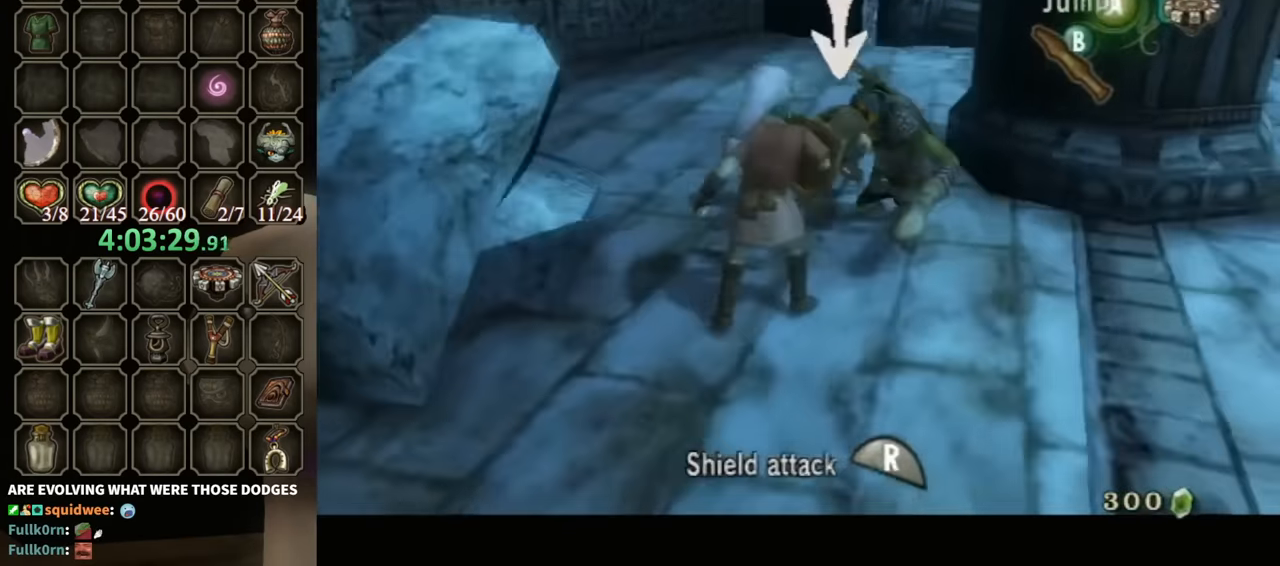
{"buttons": [], "left_stick": "center", "right_stick": "left", "events": [[100, "B", "down"], [134, "left_stick", "up"], [200, "B", "up"], [234, "B", "down"], [267, "B", "up"], [300, "left_stick", "center"], [334, "L1", "up"], [500, "right_stick", "left"]]}
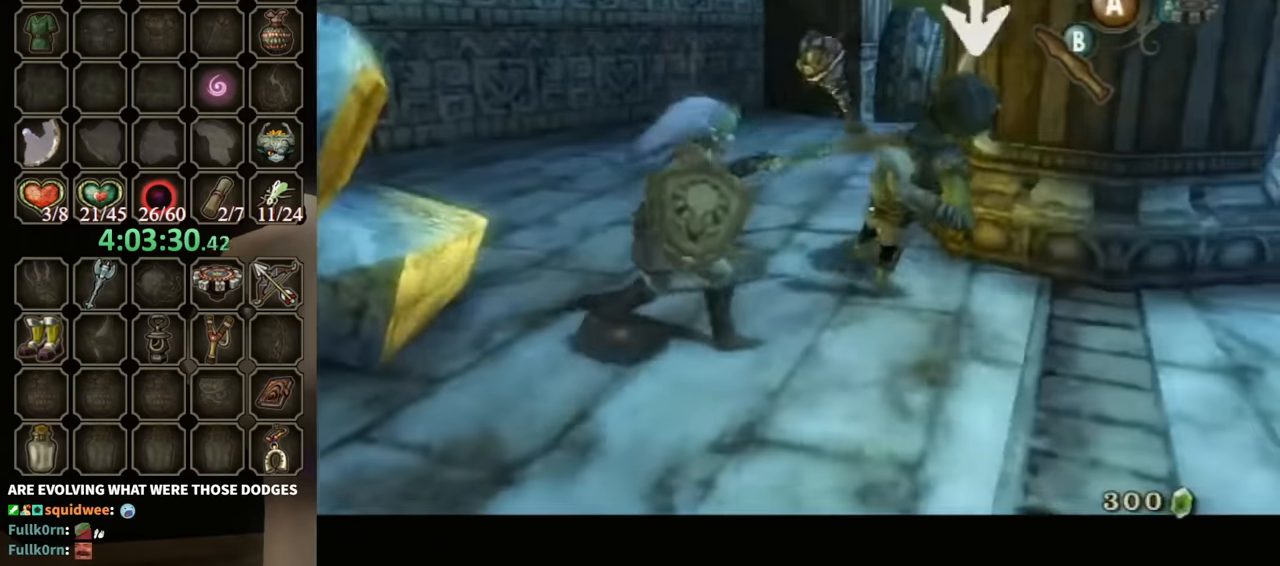
{"buttons": ["L1"], "left_stick": "down-left", "right_stick": "center", "events": [[334, "right_stick", "center"], [400, "L1", "down"], [400, "left_stick", "up"], [500, "left_stick", "down-left"]]}
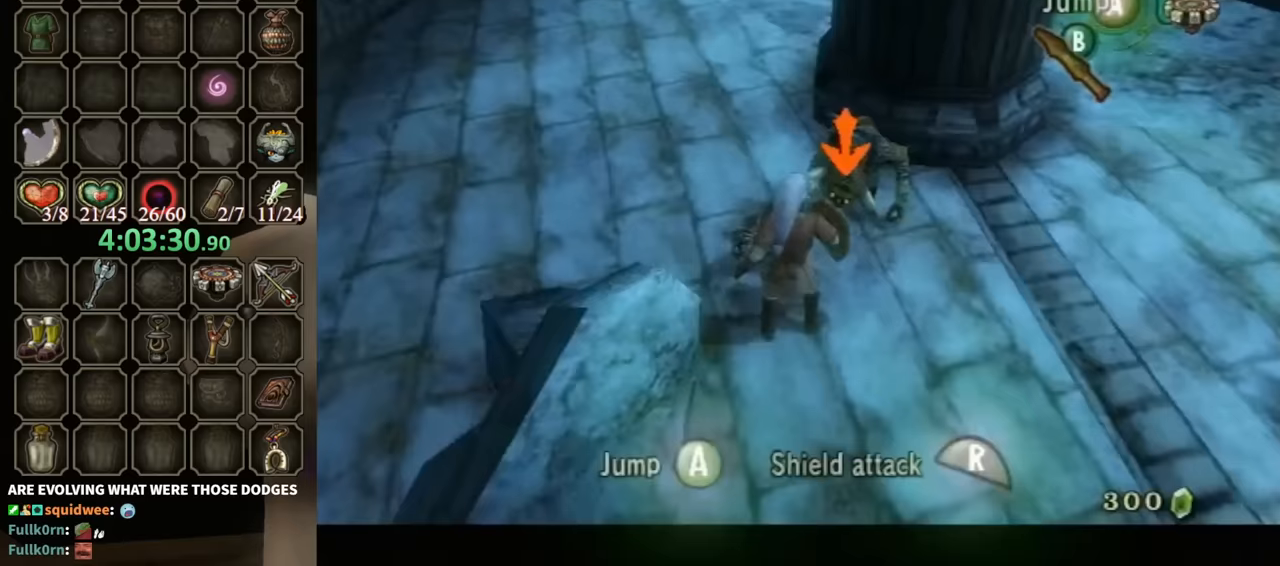
{"buttons": [], "left_stick": "center", "right_stick": "center", "events": [[67, "left_stick", "down-right"], [133, "left_stick", "up-right"], [233, "left_stick", "left"], [300, "left_stick", "down"], [333, "B", "down"], [367, "left_stick", "right"], [400, "B", "up"], [467, "L1", "up"], [467, "left_stick", "center"]]}
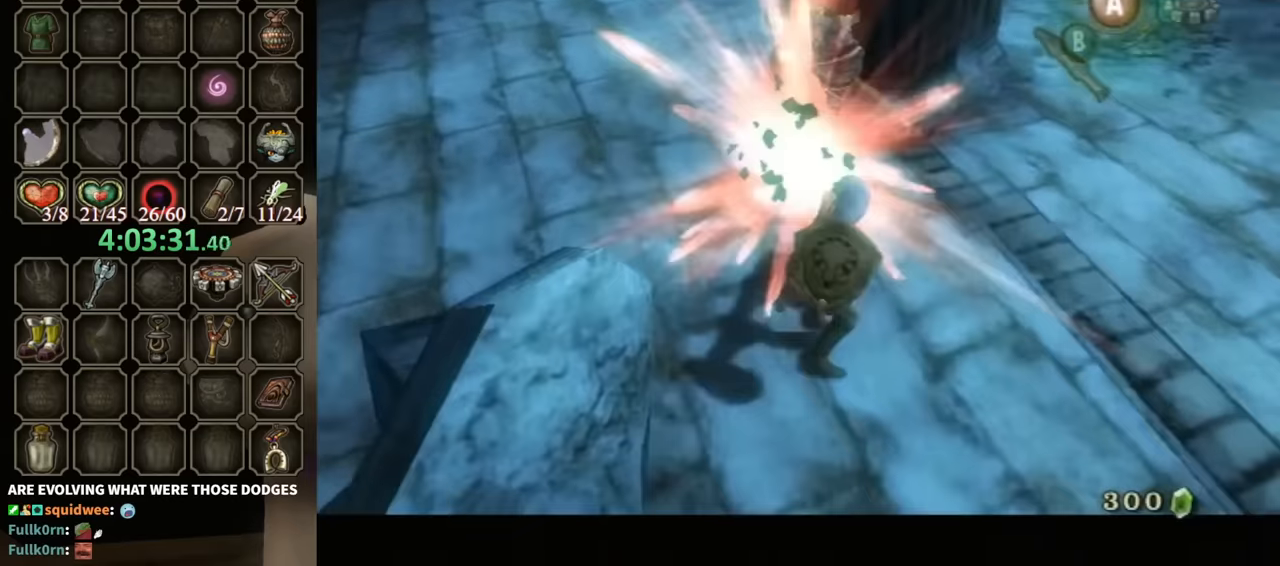
{"buttons": ["L1"], "left_stick": "down-right", "right_stick": "center", "events": [[200, "DPAD_UP", "down"], [300, "DPAD_UP", "up"], [500, "L1", "down"], [500, "left_stick", "down-right"]]}
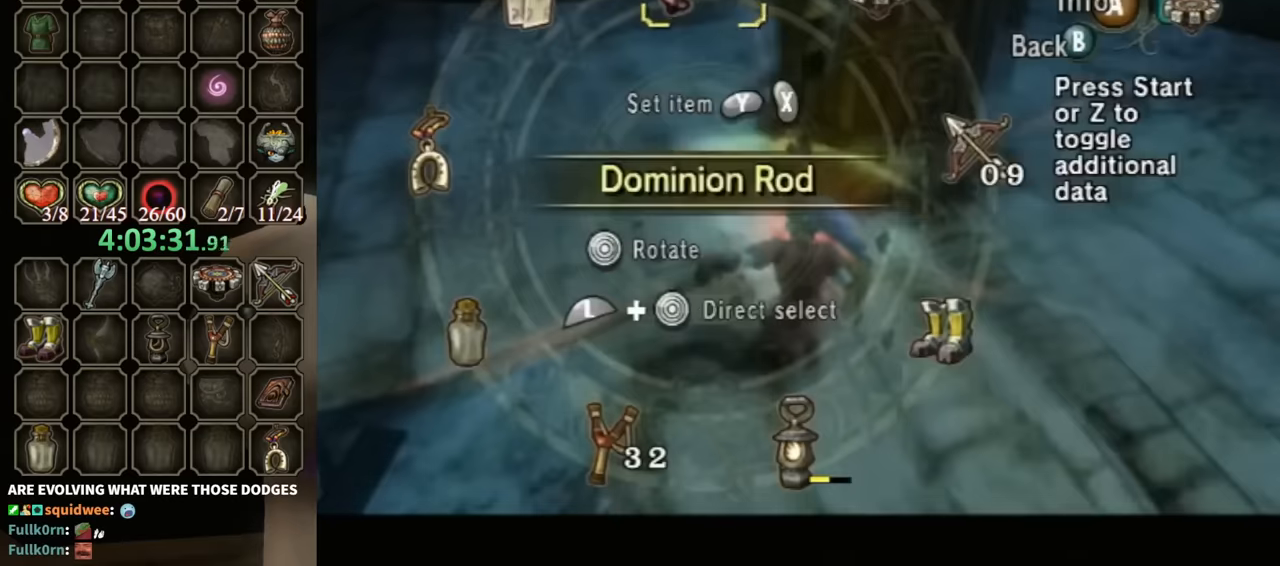
{"buttons": ["B"], "left_stick": "center", "right_stick": "center", "events": [[167, "left_stick", "center"], [200, "L1", "up"], [233, "Y", "down"], [333, "Y", "up"], [400, "Y", "down"], [433, "Y", "up"], [500, "B", "down"]]}
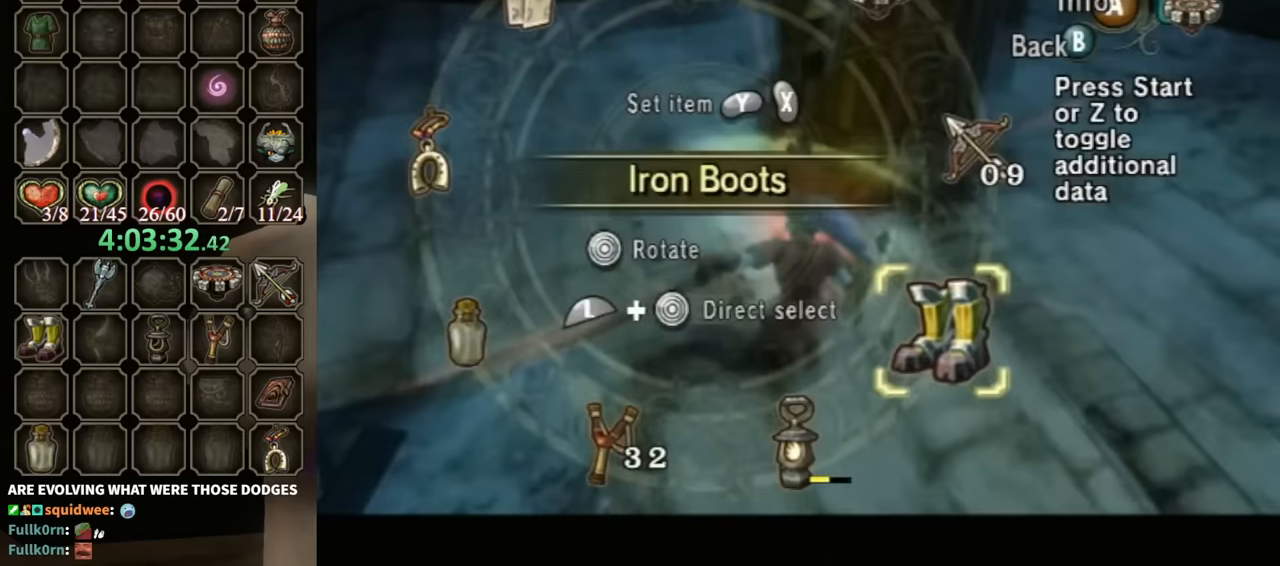
{"buttons": [], "left_stick": "up-left", "right_stick": "center", "events": [[133, "B", "up"], [133, "left_stick", "up-left"]]}
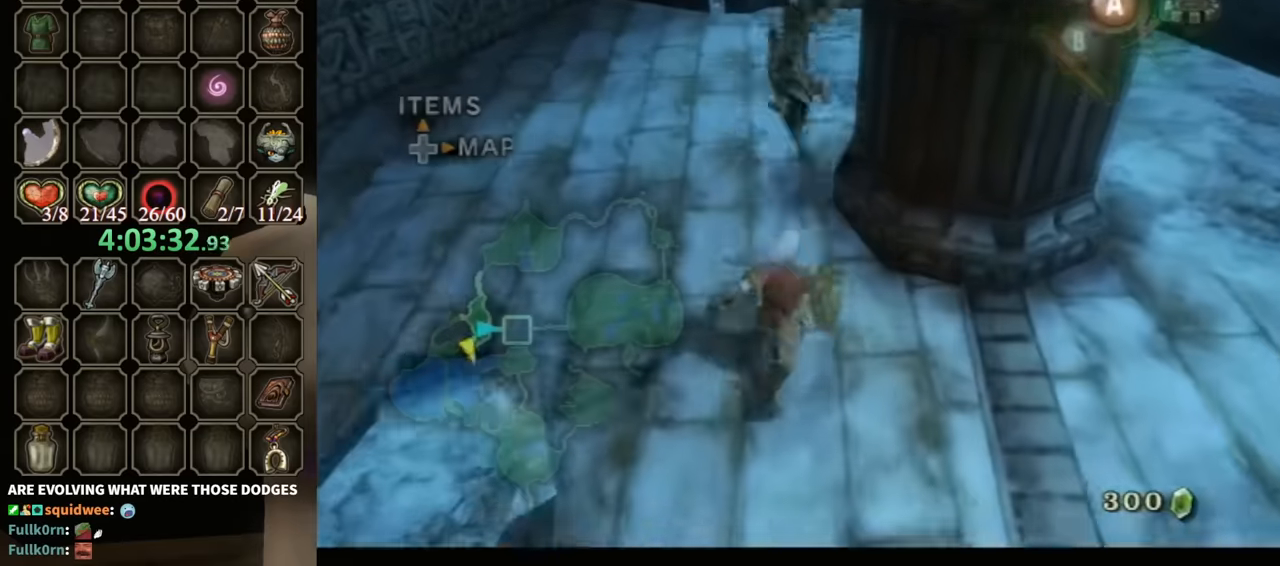
{"buttons": [], "left_stick": "right", "right_stick": "center", "events": [[167, "left_stick", "up"], [467, "left_stick", "right"]]}
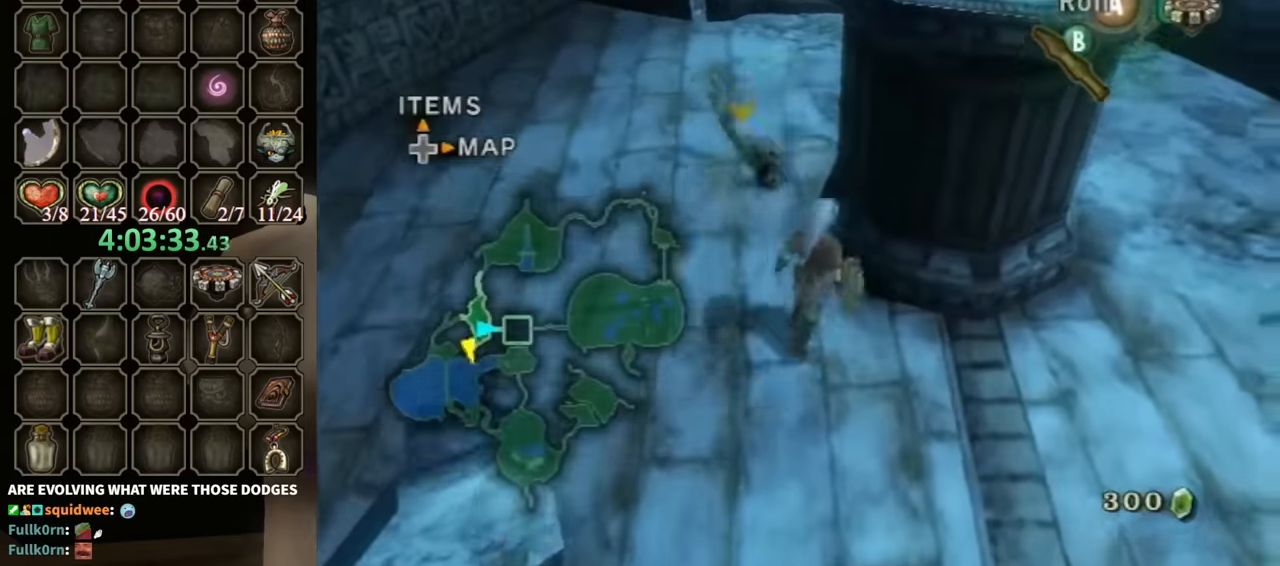
{"buttons": [], "left_stick": "center", "right_stick": "center", "events": [[33, "left_stick", "down-right"], [133, "left_stick", "down"], [233, "left_stick", "right"], [333, "left_stick", "up"], [367, "Y", "down"], [433, "Y", "up"], [467, "left_stick", "center"]]}
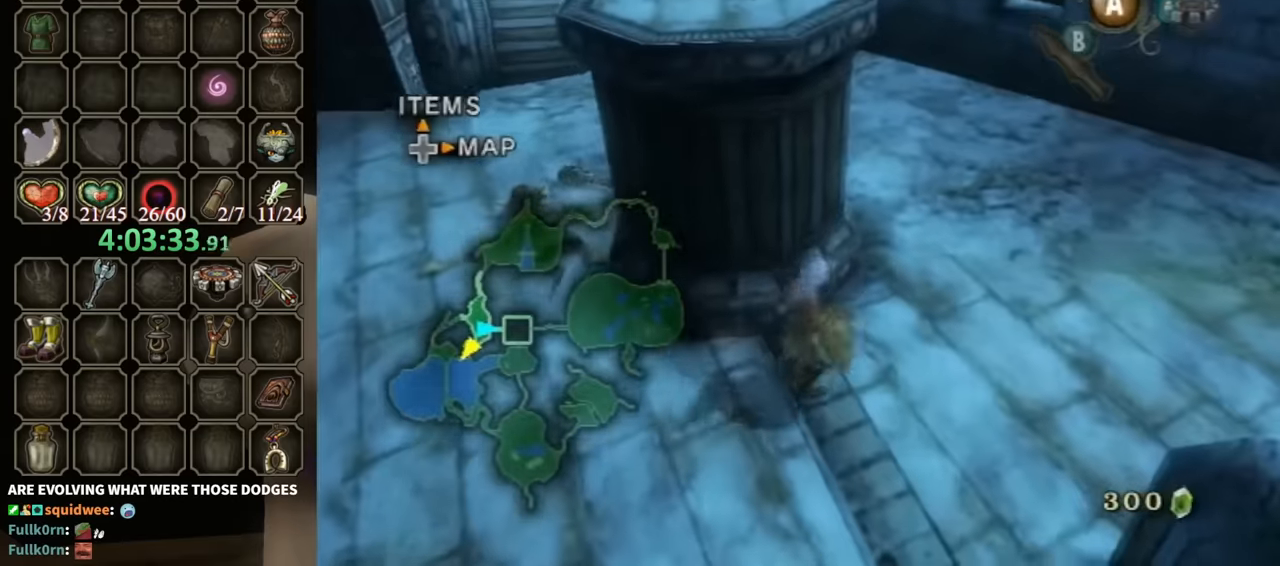
{"buttons": [], "left_stick": "up-left", "right_stick": "center", "events": [[200, "left_stick", "up"], [467, "left_stick", "up-left"]]}
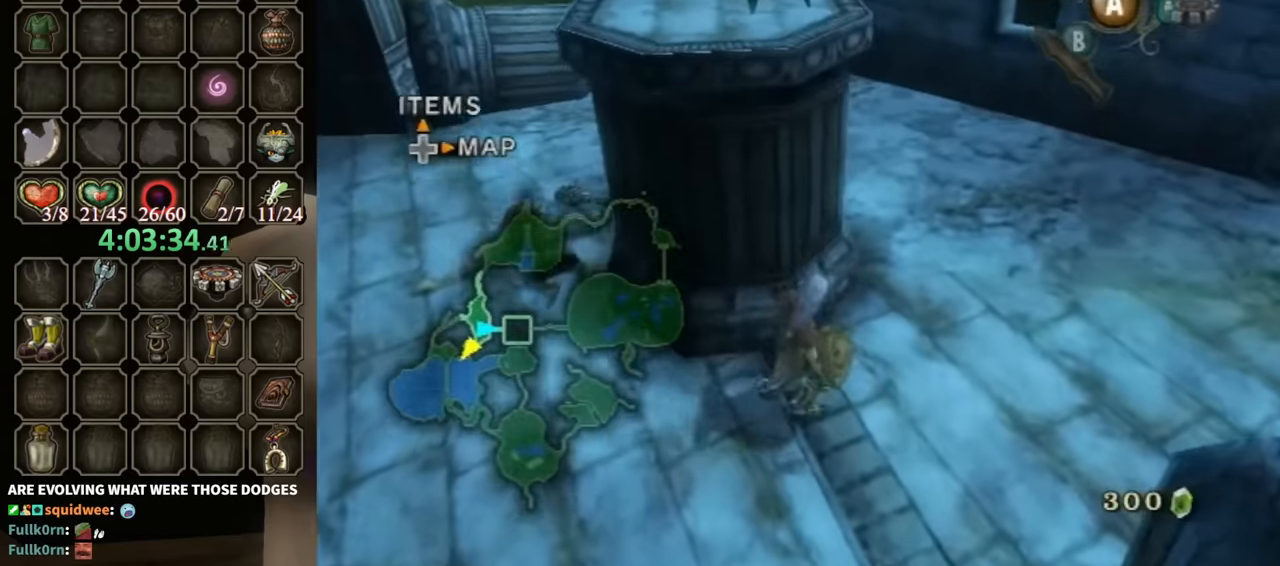
{"buttons": [], "left_stick": "center", "right_stick": "center", "events": [[100, "left_stick", "up"], [200, "L1", "down"], [200, "left_stick", "center"], [267, "A", "down"], [333, "A", "up"], [333, "DPAD_UP", "down"], [400, "DPAD_UP", "up"], [467, "L1", "up"]]}
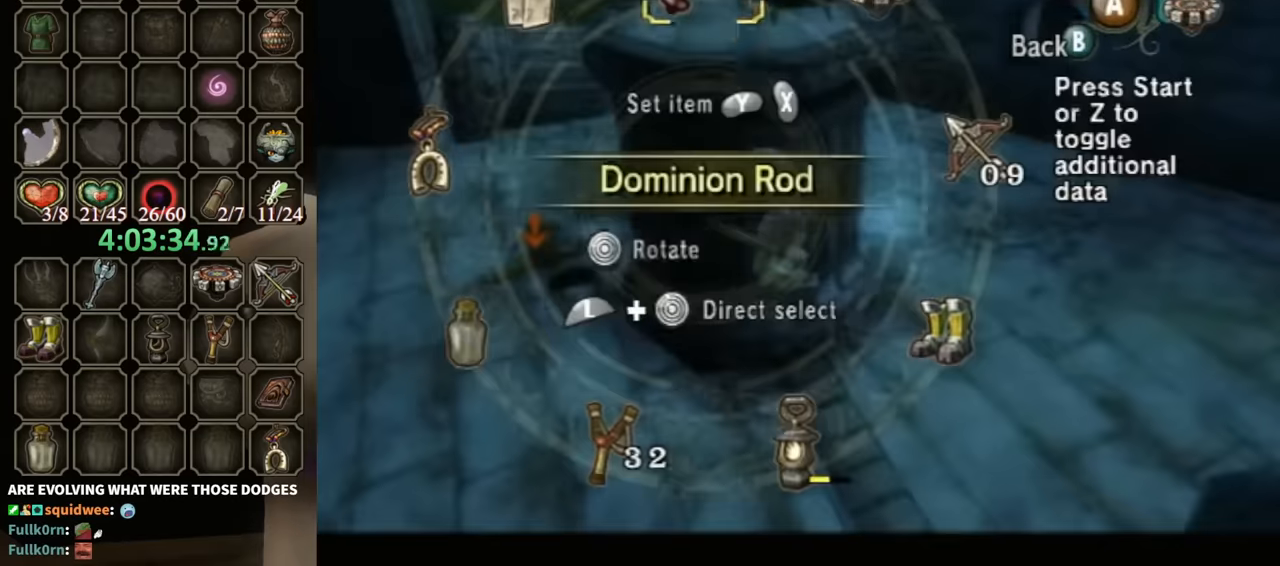
{"buttons": ["B"], "left_stick": "center", "right_stick": "center", "events": [[300, "Y", "down"], [367, "Y", "up"], [500, "B", "down"]]}
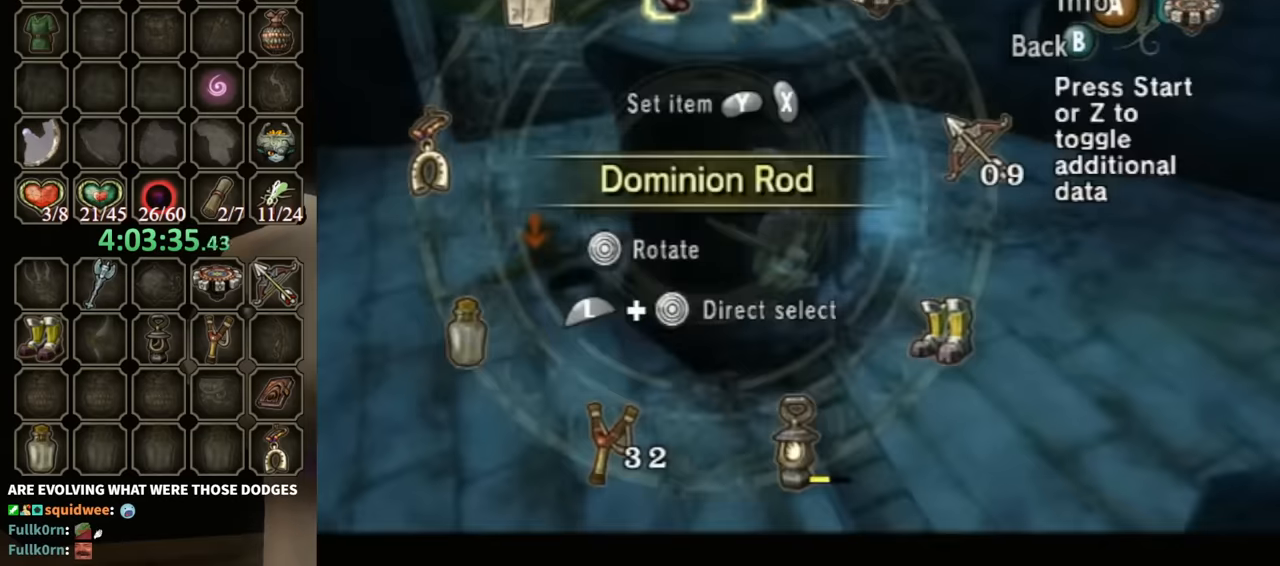
{"buttons": [], "left_stick": "center", "right_stick": "center", "events": [[133, "B", "up"]]}
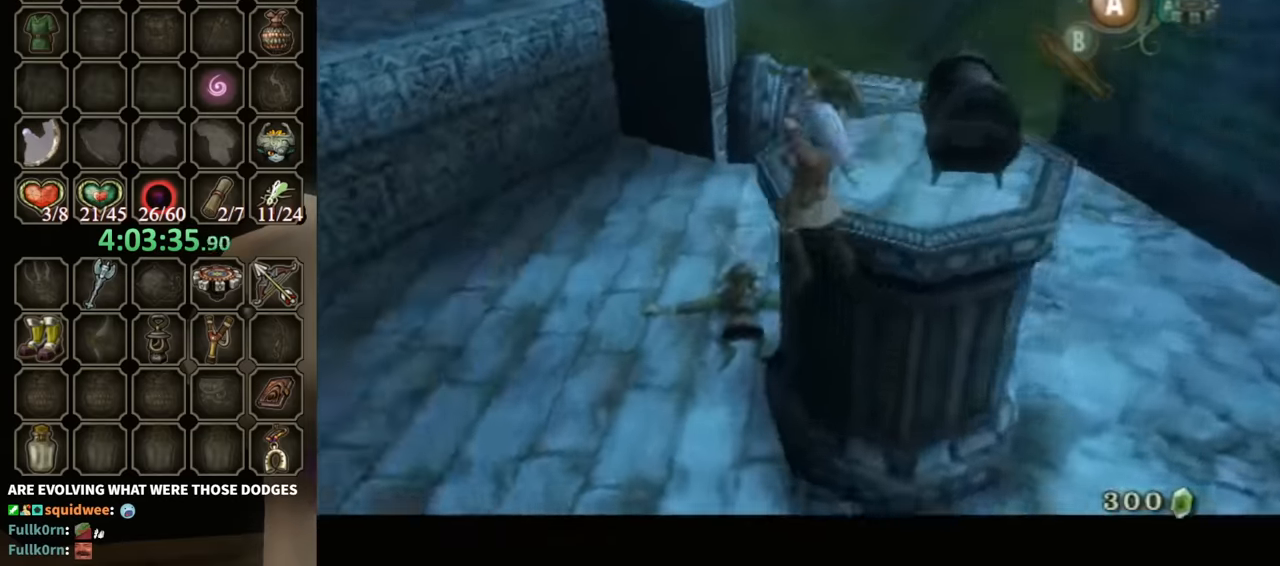
{"buttons": [], "left_stick": "center", "right_stick": "center", "events": []}
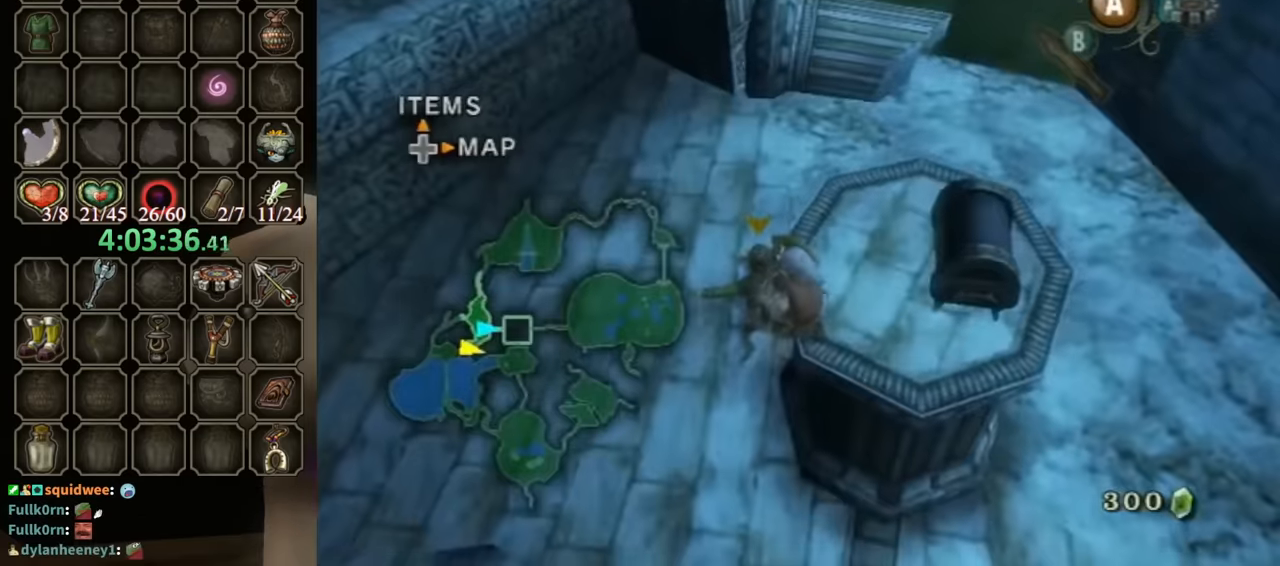
{"buttons": [], "left_stick": "center", "right_stick": "left", "events": [[233, "right_stick", "left"]]}
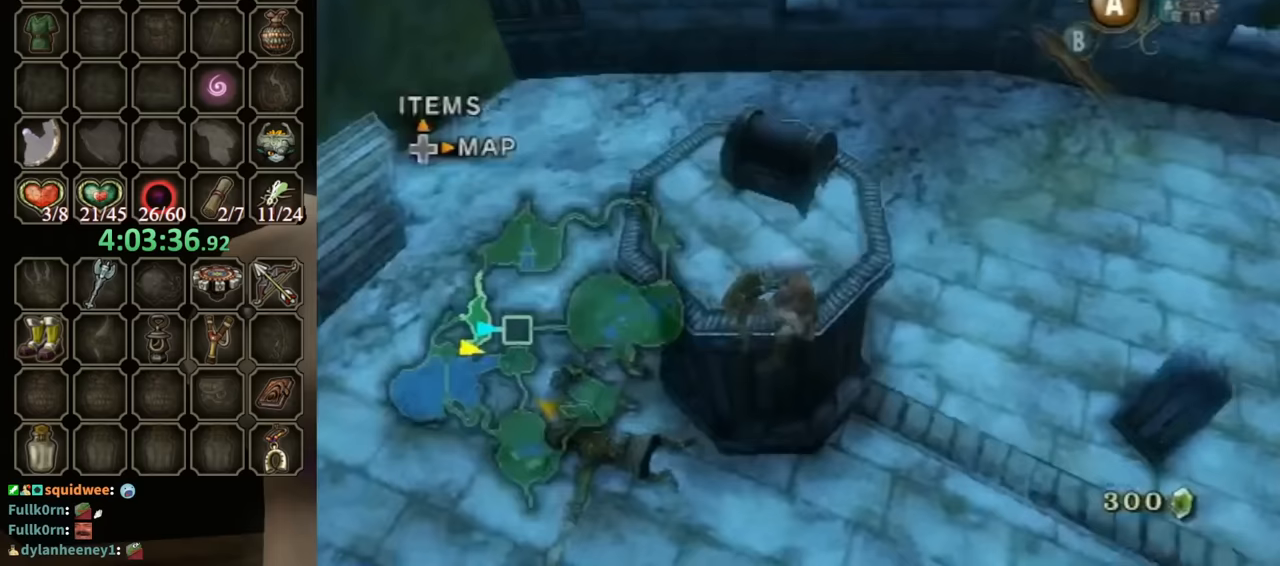
{"buttons": [], "left_stick": "up", "right_stick": "center", "events": [[67, "right_stick", "center"], [133, "left_stick", "up"], [367, "left_stick", "up-left"], [500, "left_stick", "up"]]}